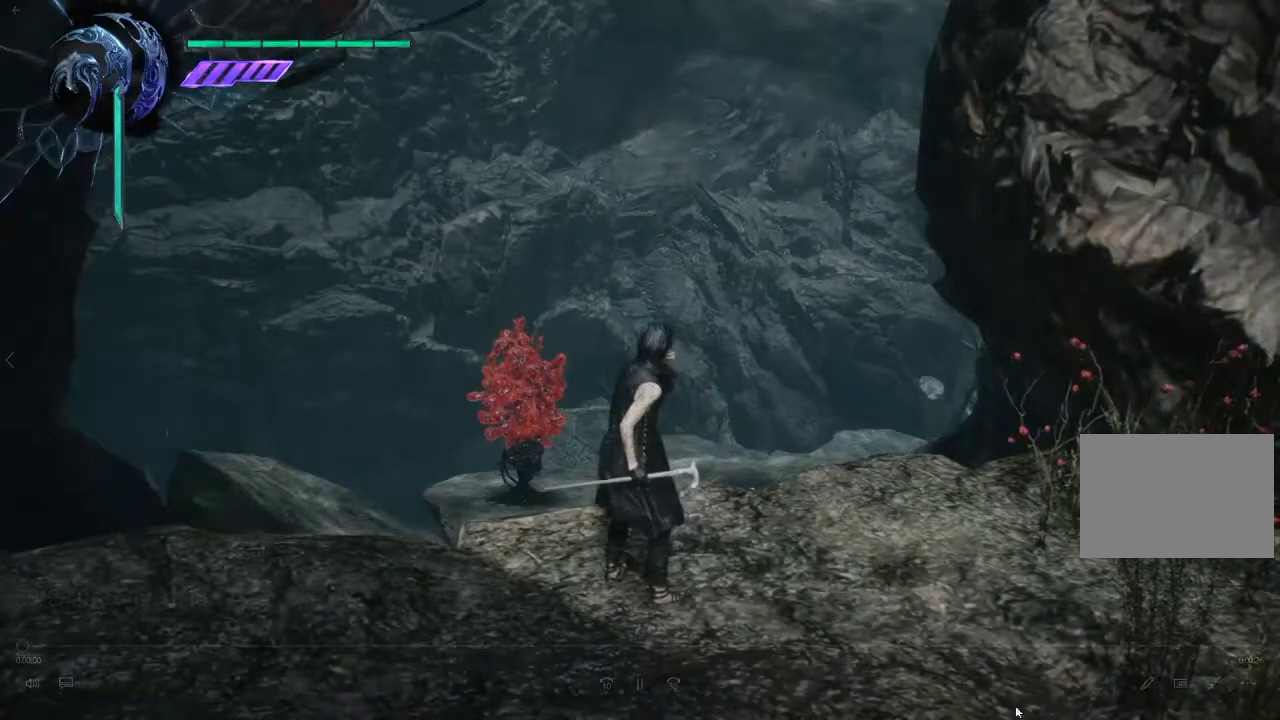
Gameplay with a controller (PlayStation layout); each line is a JSON object with the inputs held at the frame after it (dt_ms = milliseconds from this image to that frame). "events" lists button and stick changes between this image and that frame as [ms after this image, input, new state], when the widget could be followed in between. This overlay highlights the sticks when they move; stick clicks (L3) are not distinguishable. This document gives stick clicks only as held states, not as events. Not read: HOME R3.
{"dt_ms": 500, "buttons": [], "left_stick": "down", "right_stick": "center", "events": []}
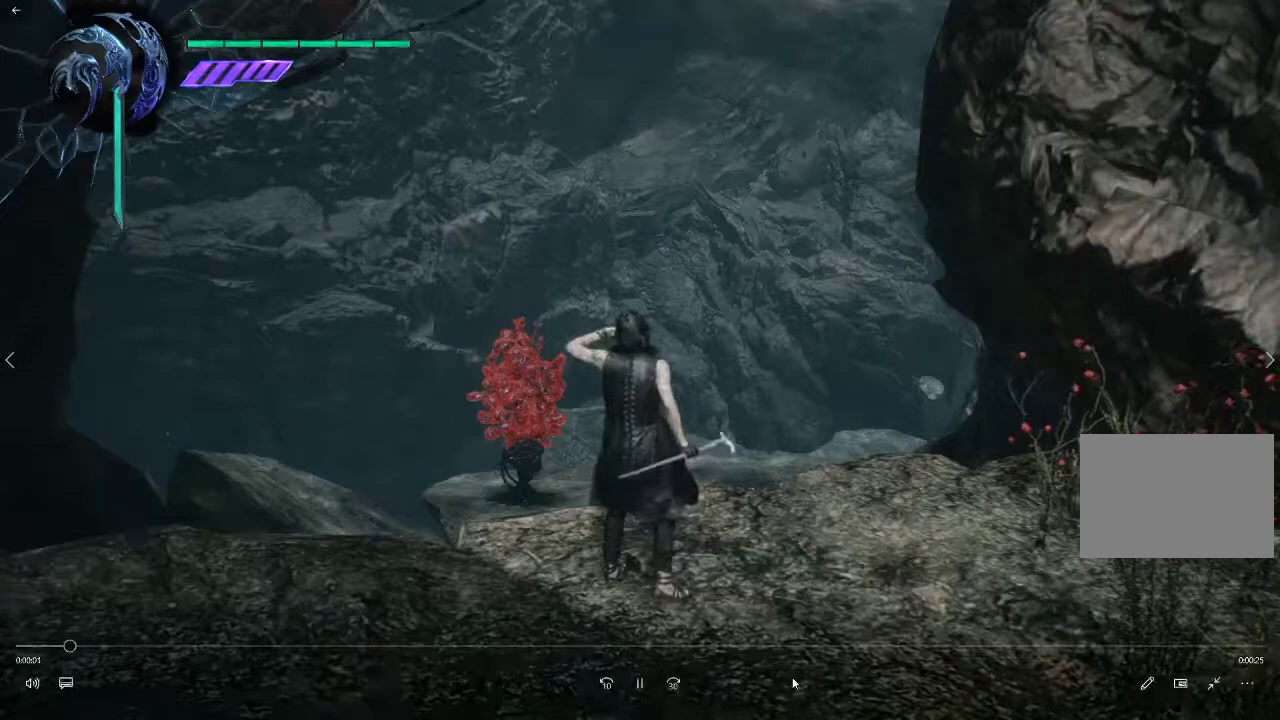
{"dt_ms": 500, "buttons": [], "left_stick": "down", "right_stick": "center", "events": []}
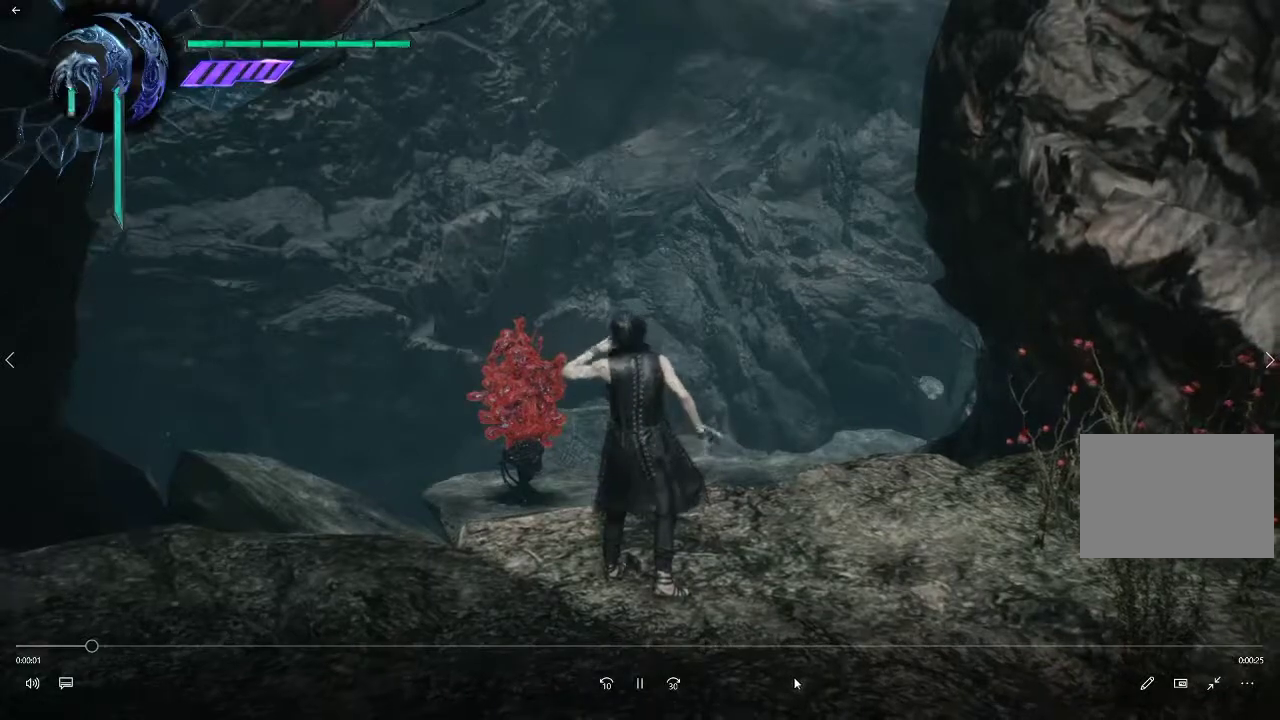
{"dt_ms": 300, "buttons": [], "left_stick": "down", "right_stick": "center", "events": []}
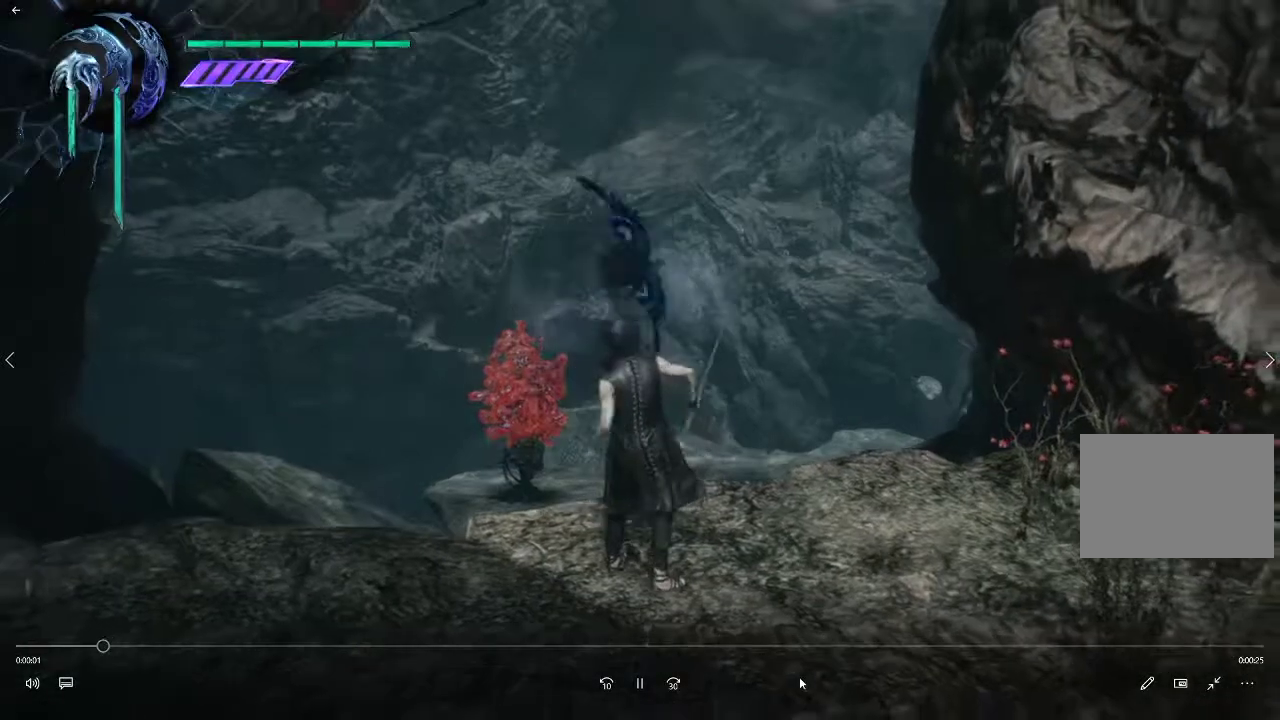
{"dt_ms": 300, "buttons": [], "left_stick": "down", "right_stick": "center", "events": []}
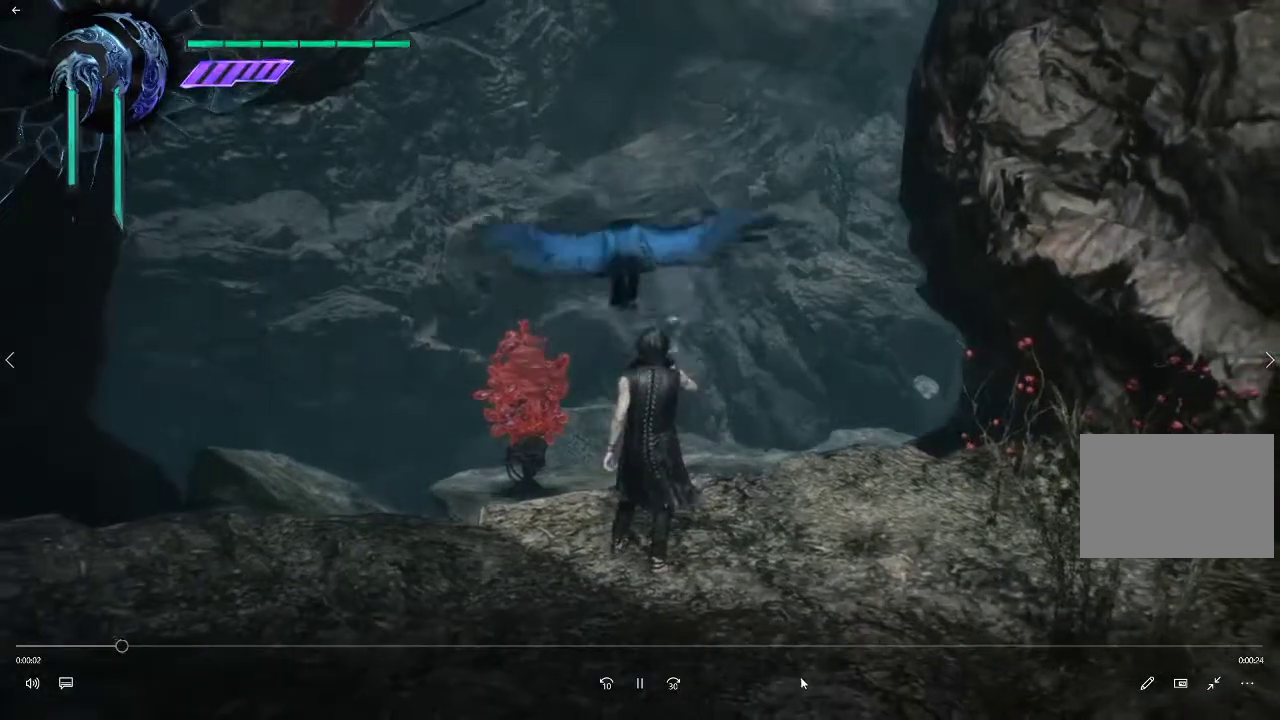
{"dt_ms": 300, "buttons": [], "left_stick": "down", "right_stick": "center", "events": []}
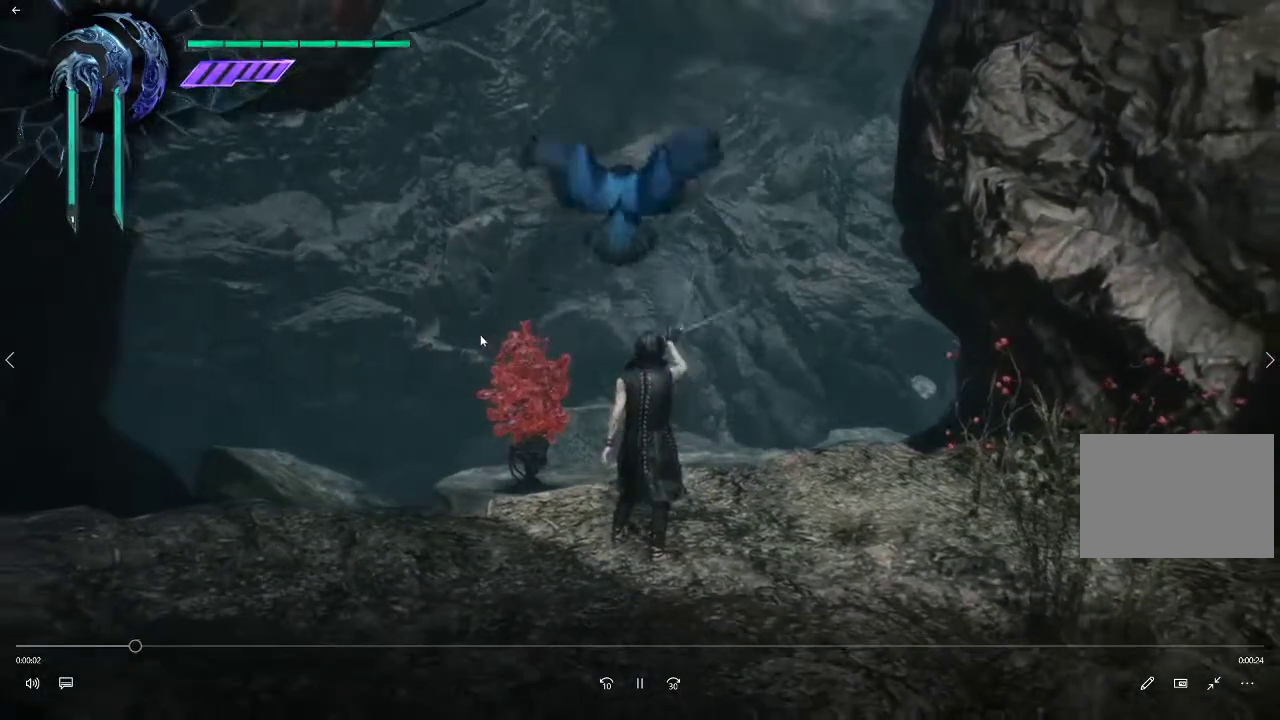
{"dt_ms": 300, "buttons": [], "left_stick": "down", "right_stick": "center", "events": []}
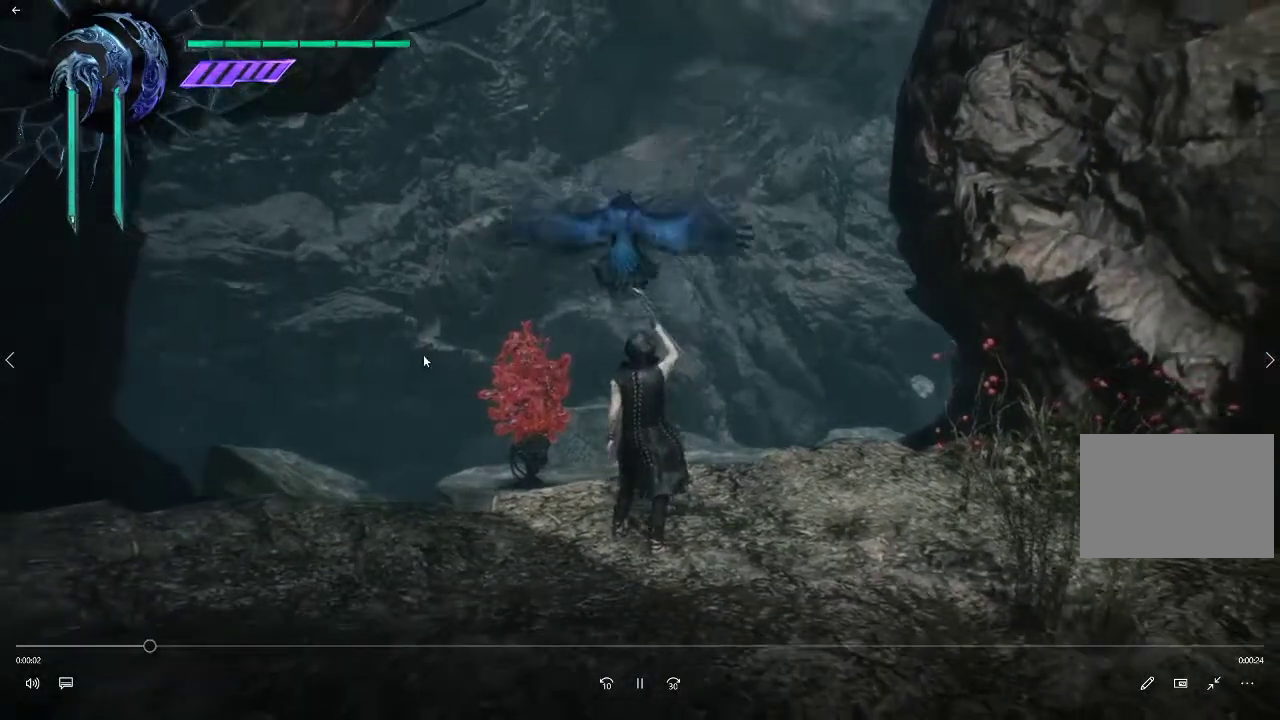
{"dt_ms": 300, "buttons": ["CROSS"], "left_stick": "center", "right_stick": "center", "events": [[217, "left_stick", "center"], [267, "CROSS", "down"]]}